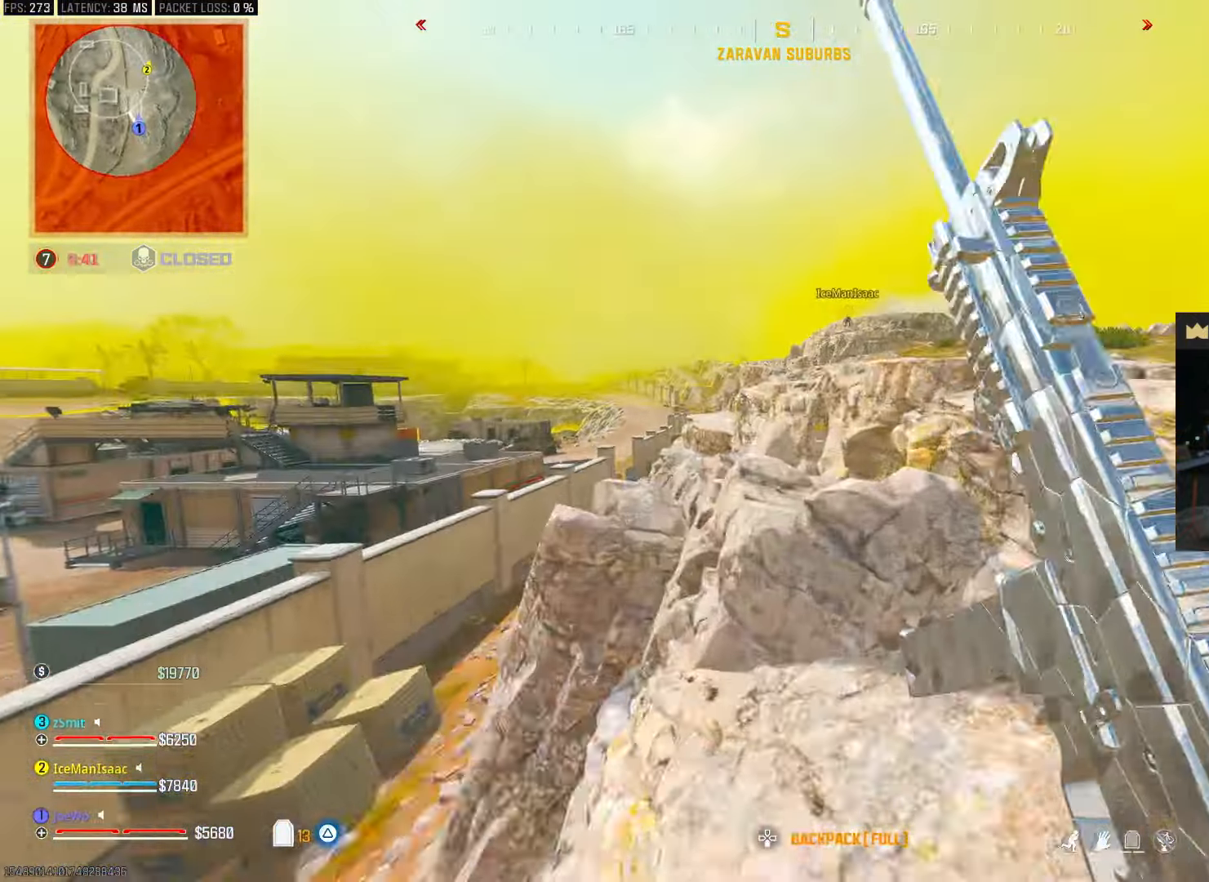
Gameplay with a controller (PlayStation layout); each line is a JSON object with the inputs held at the frame after it. "events" lists button and stick changes between this image and that frame as [ms after this image, input, new state], when the widget could be followed in between. Not read: CIRCLE L2 L3 R2 R3.
{"buttons": [], "left_stick": "up", "right_stick": "center", "events": []}
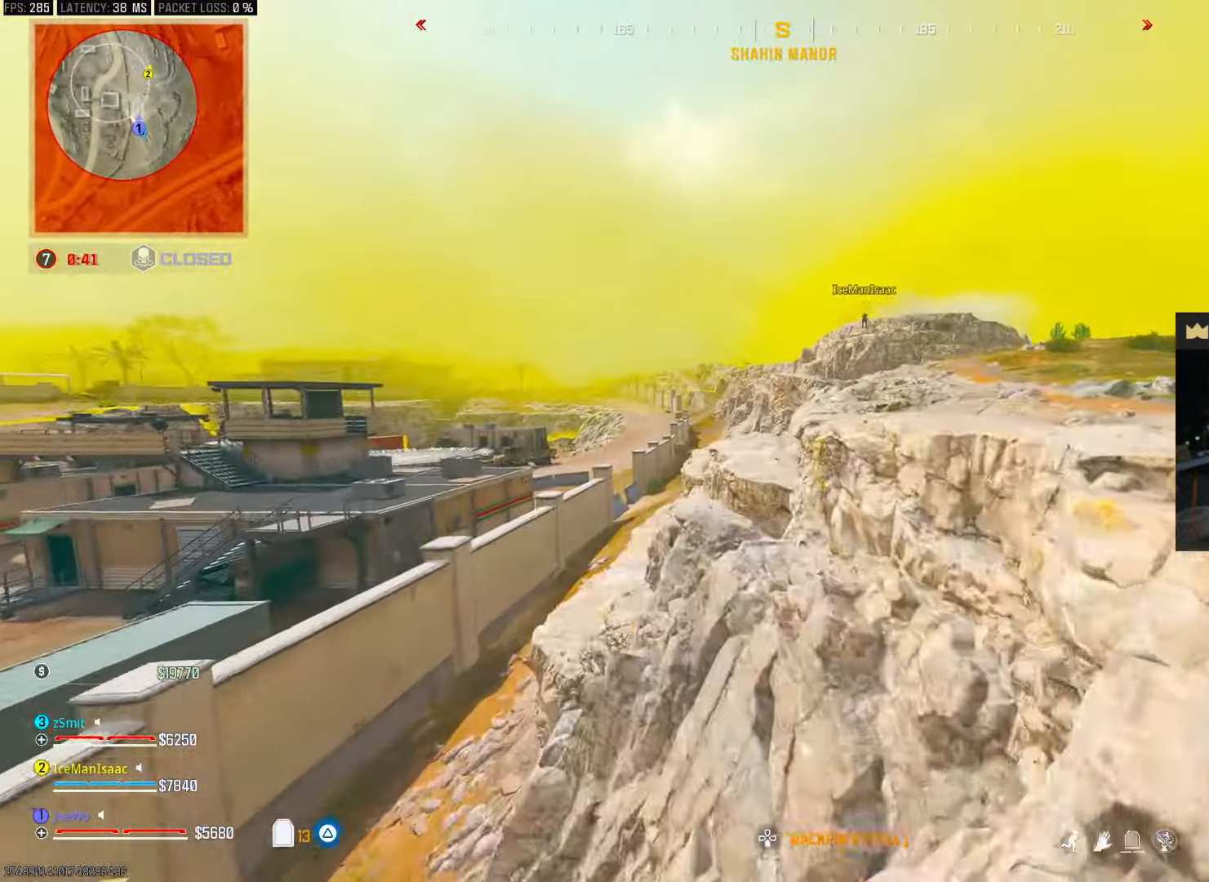
{"buttons": [], "left_stick": "up", "right_stick": "center", "events": []}
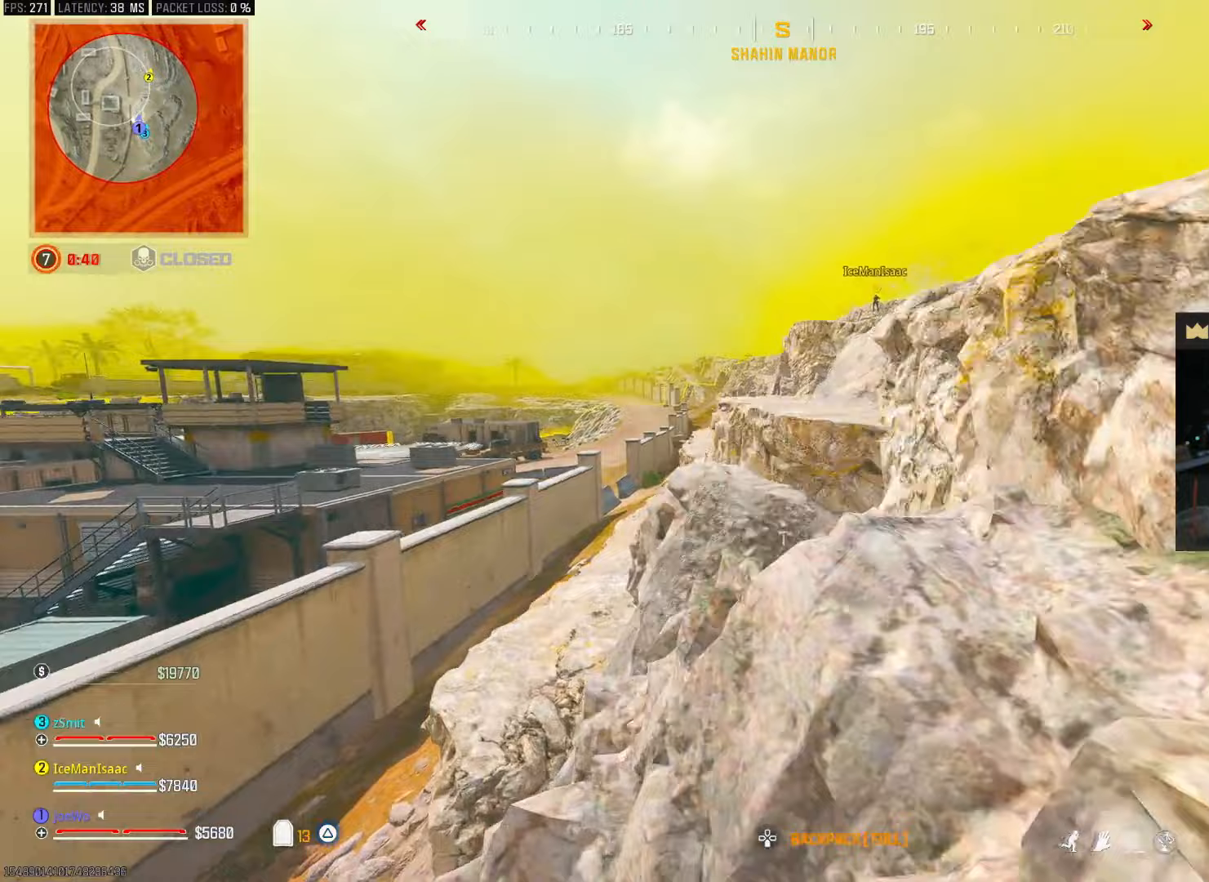
{"buttons": [], "left_stick": "up", "right_stick": "left", "events": [[100, "right_stick", "left"], [267, "right_stick", "right"], [367, "right_stick", "center"], [500, "right_stick", "left"]]}
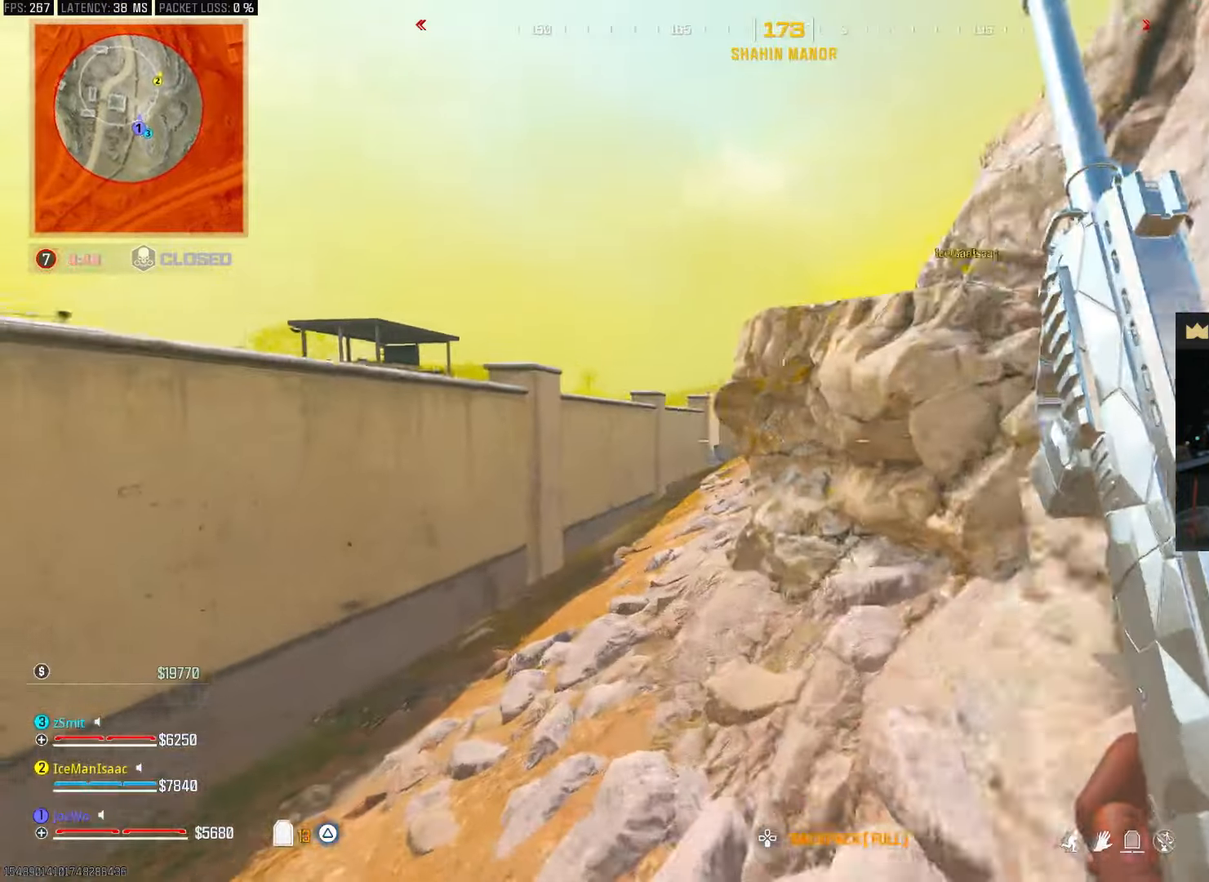
{"buttons": [], "left_stick": "up", "right_stick": "center", "events": [[150, "right_stick", "right"], [300, "right_stick", "center"]]}
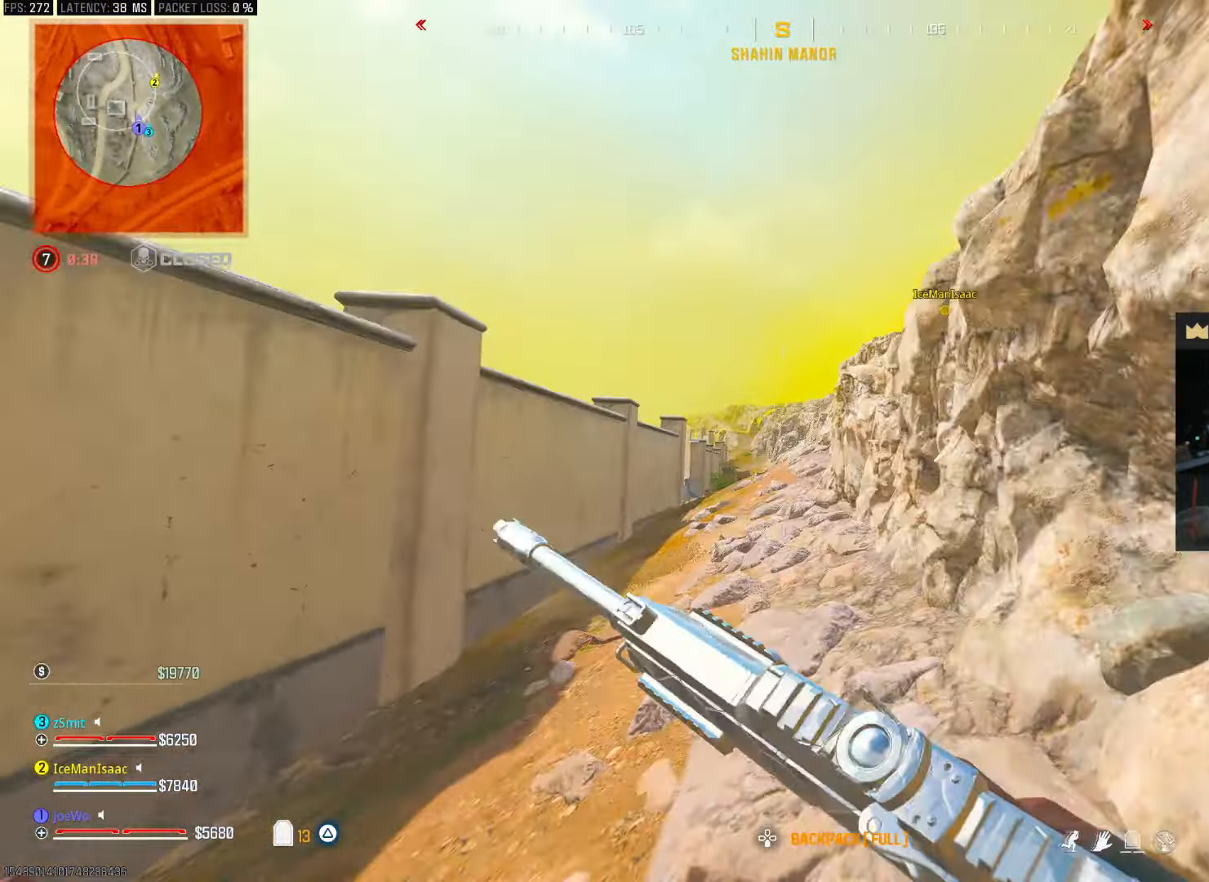
{"buttons": [], "left_stick": "up", "right_stick": "up-right", "events": [[17, "left_stick", "up-left"], [117, "left_stick", "left"], [217, "left_stick", "up-left"], [317, "right_stick", "right"], [433, "left_stick", "up"], [433, "right_stick", "up-right"]]}
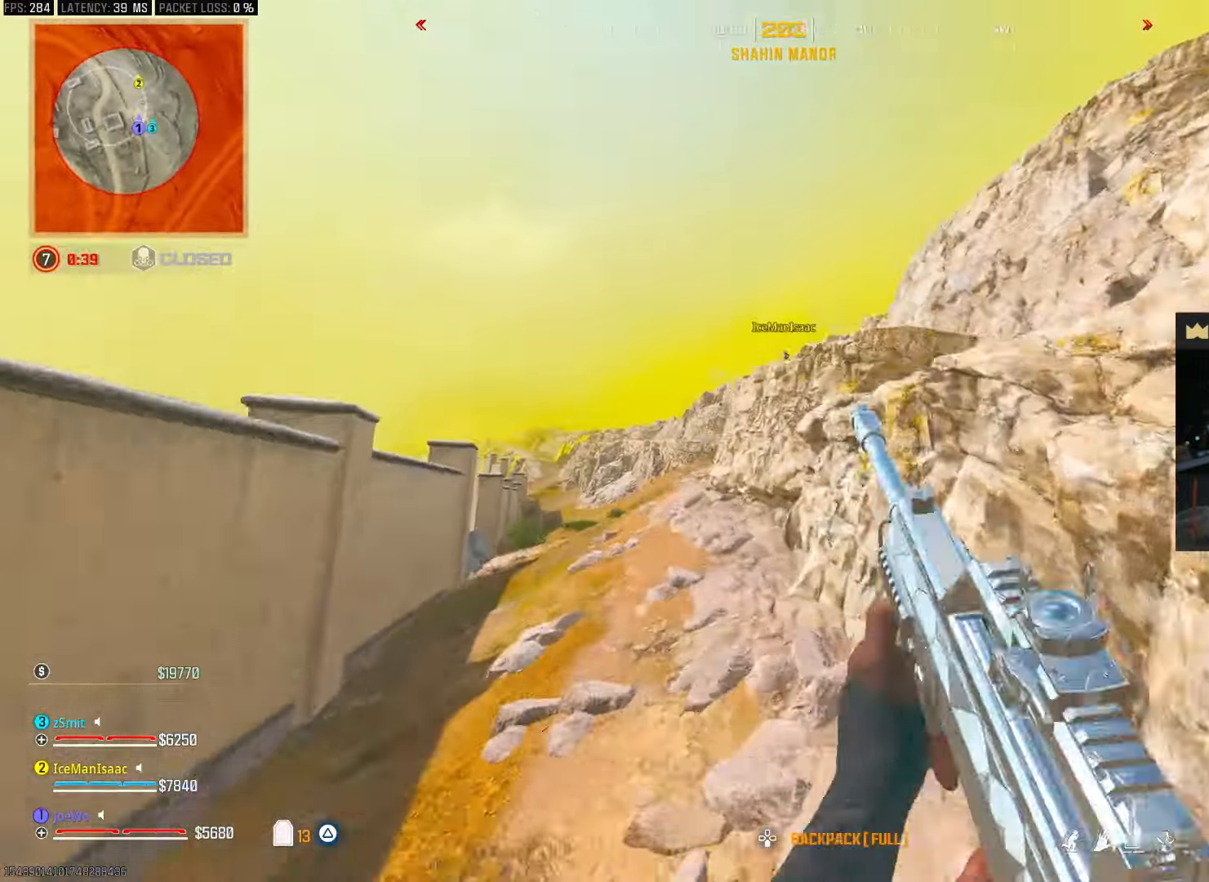
{"buttons": [], "left_stick": "up-left", "right_stick": "center", "events": [[33, "right_stick", "center"], [183, "left_stick", "up-left"]]}
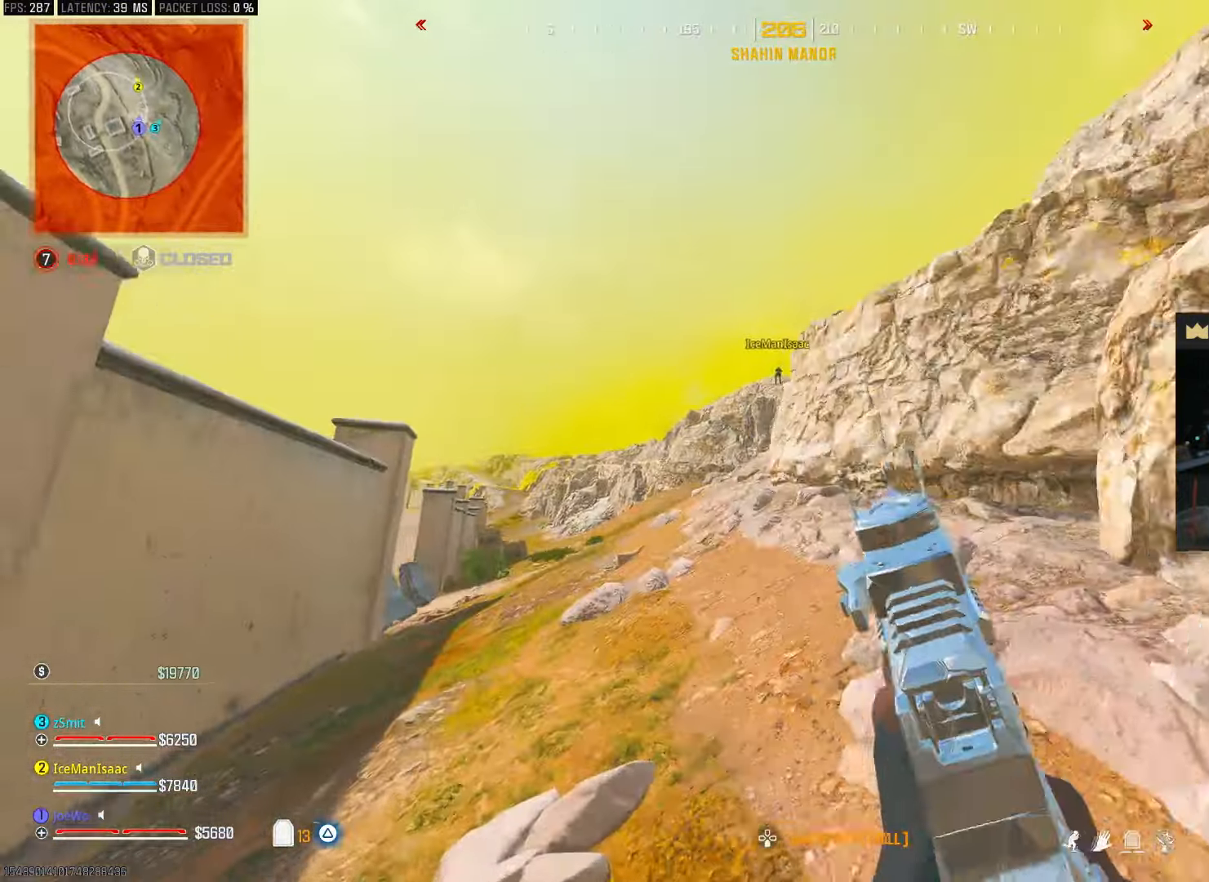
{"buttons": [], "left_stick": "up-left", "right_stick": "center", "events": [[383, "right_stick", "down-left"], [483, "right_stick", "center"]]}
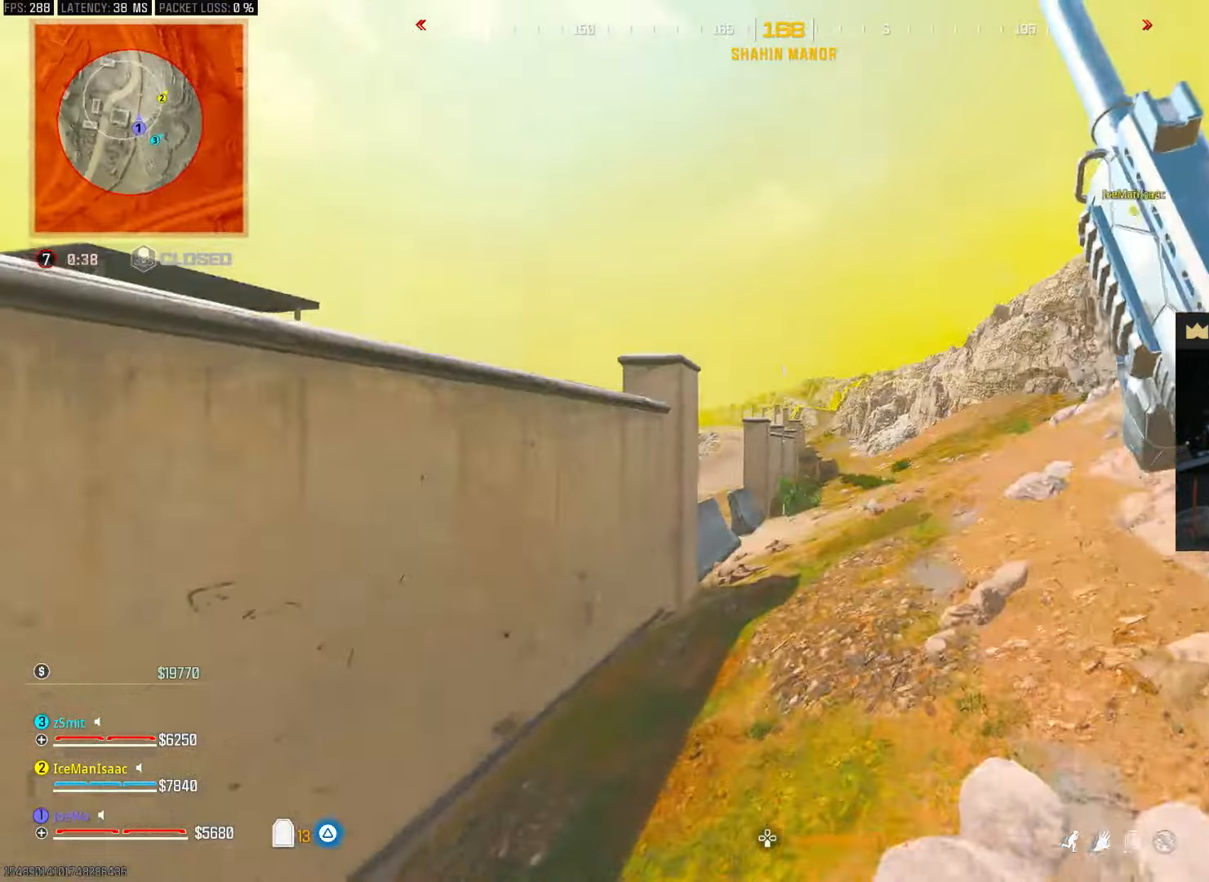
{"buttons": [], "left_stick": "up", "right_stick": "center", "events": [[167, "left_stick", "up"]]}
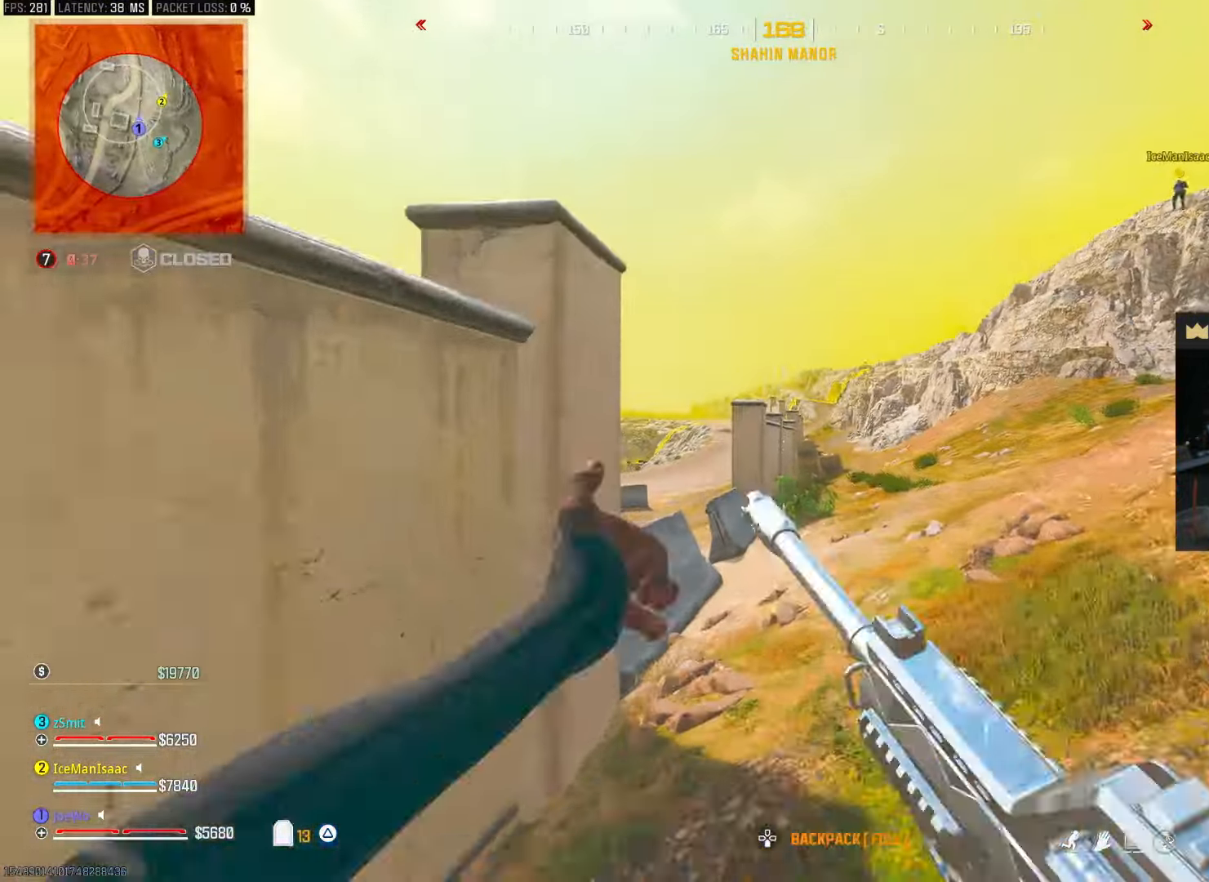
{"buttons": [], "left_stick": "up-right", "right_stick": "left", "events": [[433, "right_stick", "left"], [500, "left_stick", "up-right"]]}
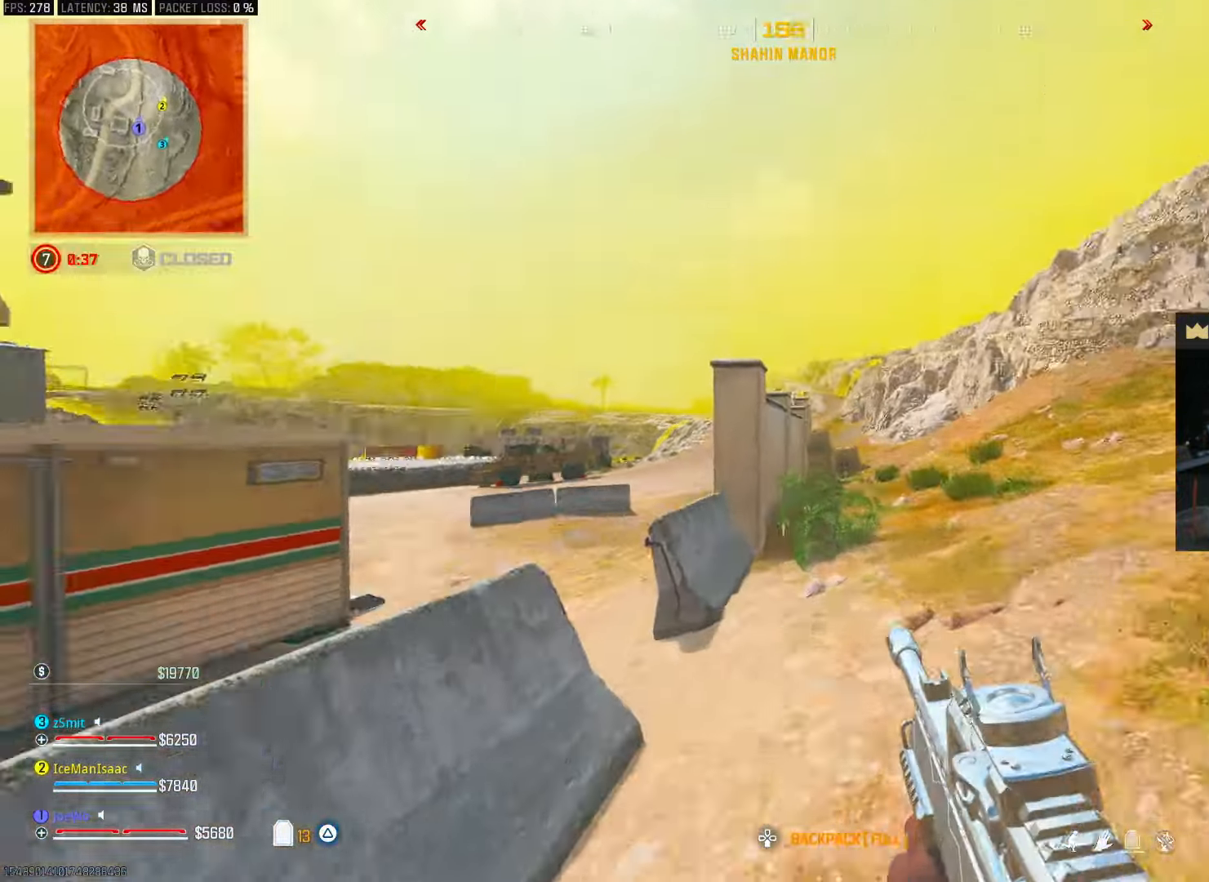
{"buttons": [], "left_stick": "up", "right_stick": "center", "events": [[83, "right_stick", "center"], [283, "left_stick", "up"], [400, "right_stick", "left"], [483, "right_stick", "center"]]}
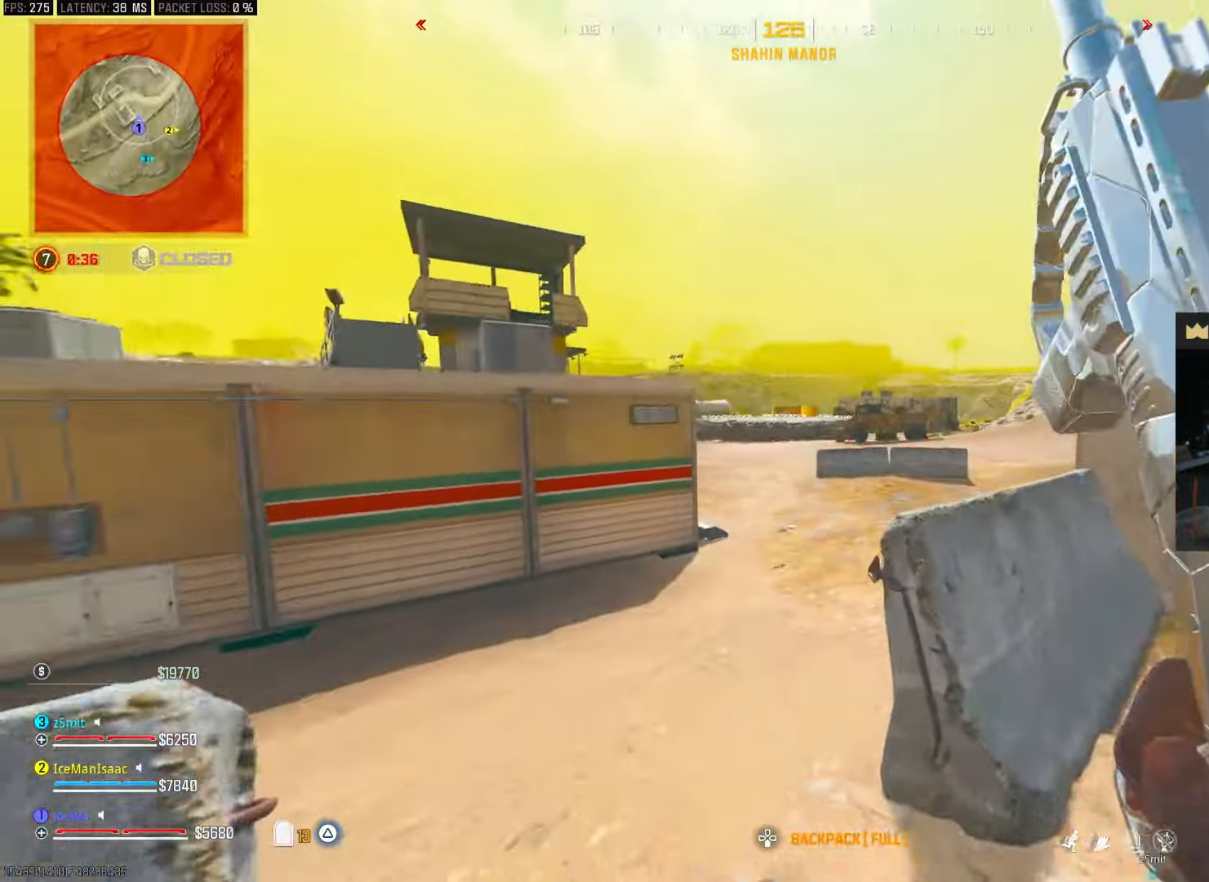
{"buttons": [], "left_stick": "up-left", "right_stick": "right", "events": [[17, "left_stick", "up-left"], [50, "right_stick", "left"], [217, "right_stick", "right"]]}
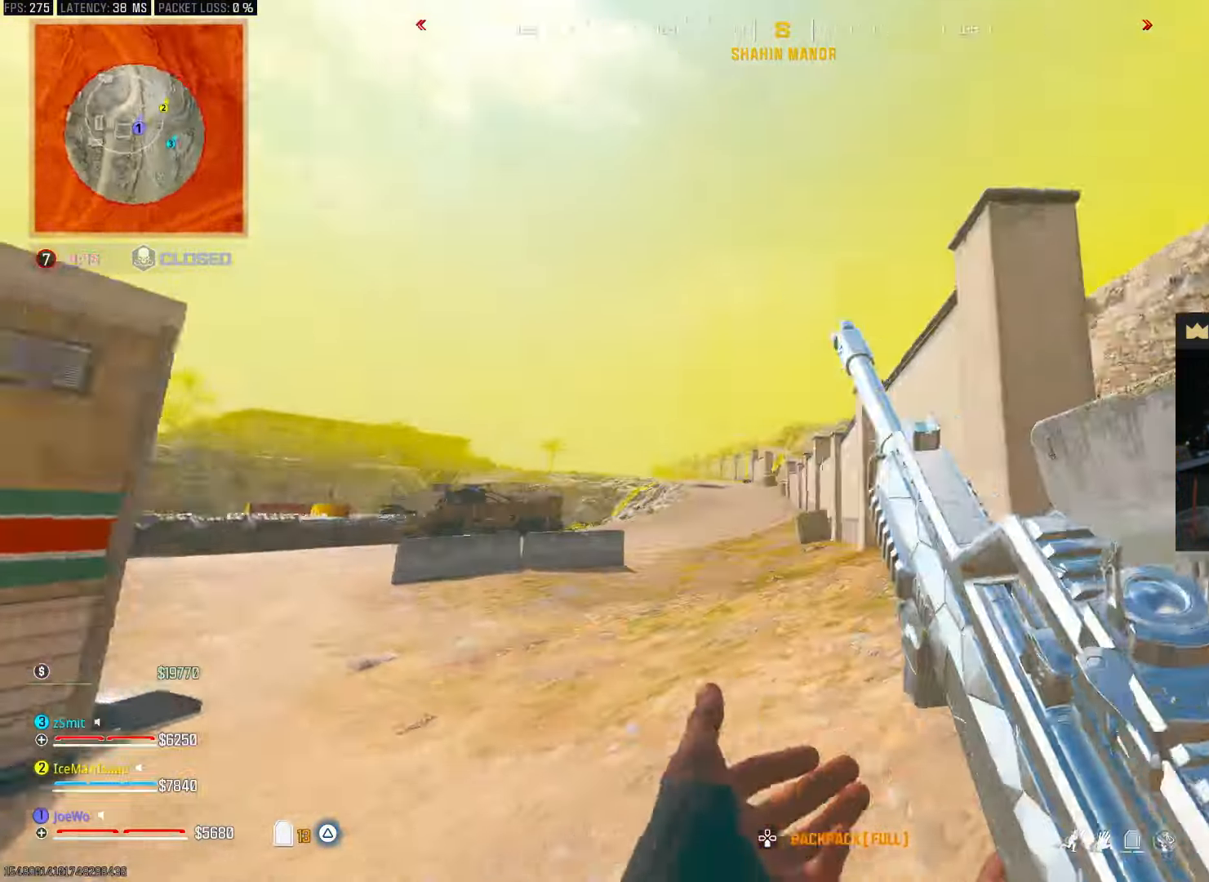
{"buttons": [], "left_stick": "down-left", "right_stick": "center", "events": [[117, "left_stick", "down-left"], [133, "right_stick", "center"]]}
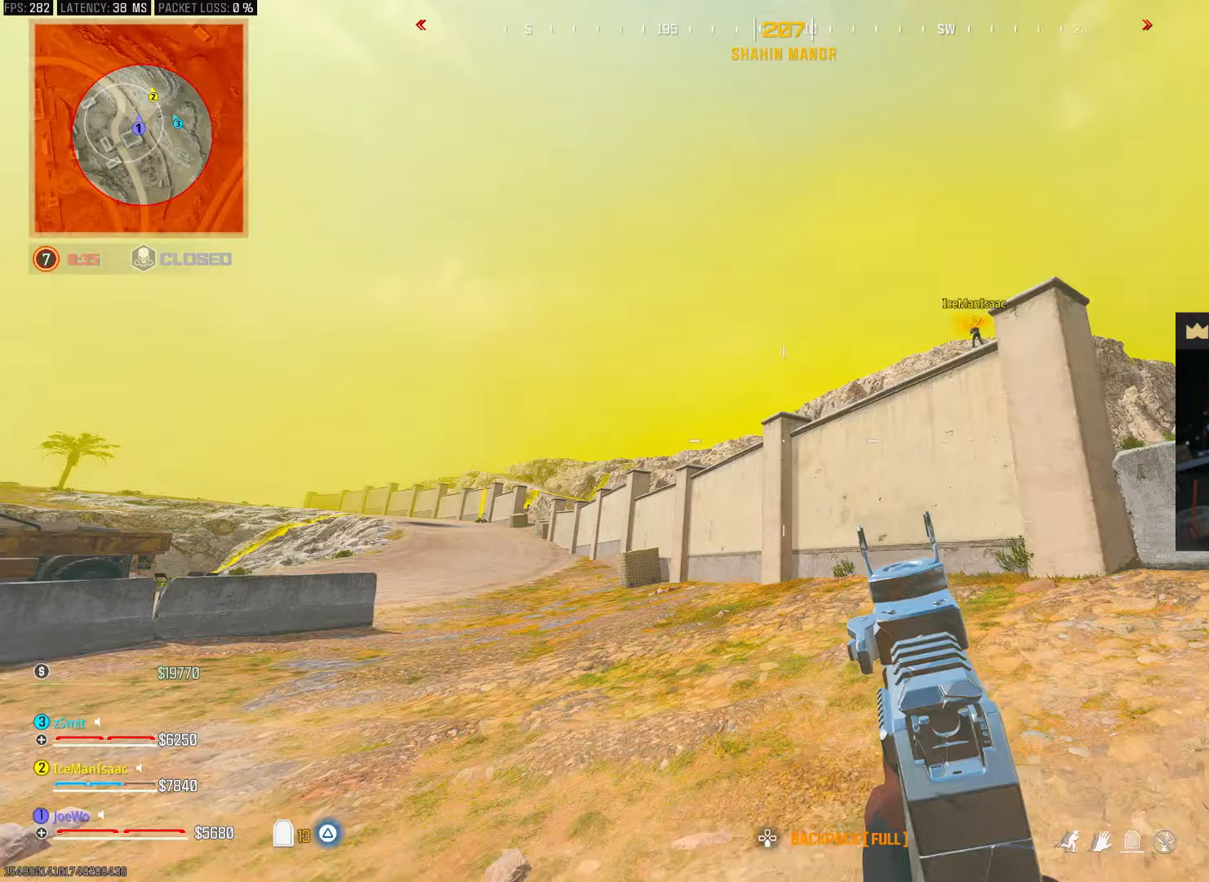
{"buttons": [], "left_stick": "left", "right_stick": "center", "events": [[217, "left_stick", "left"]]}
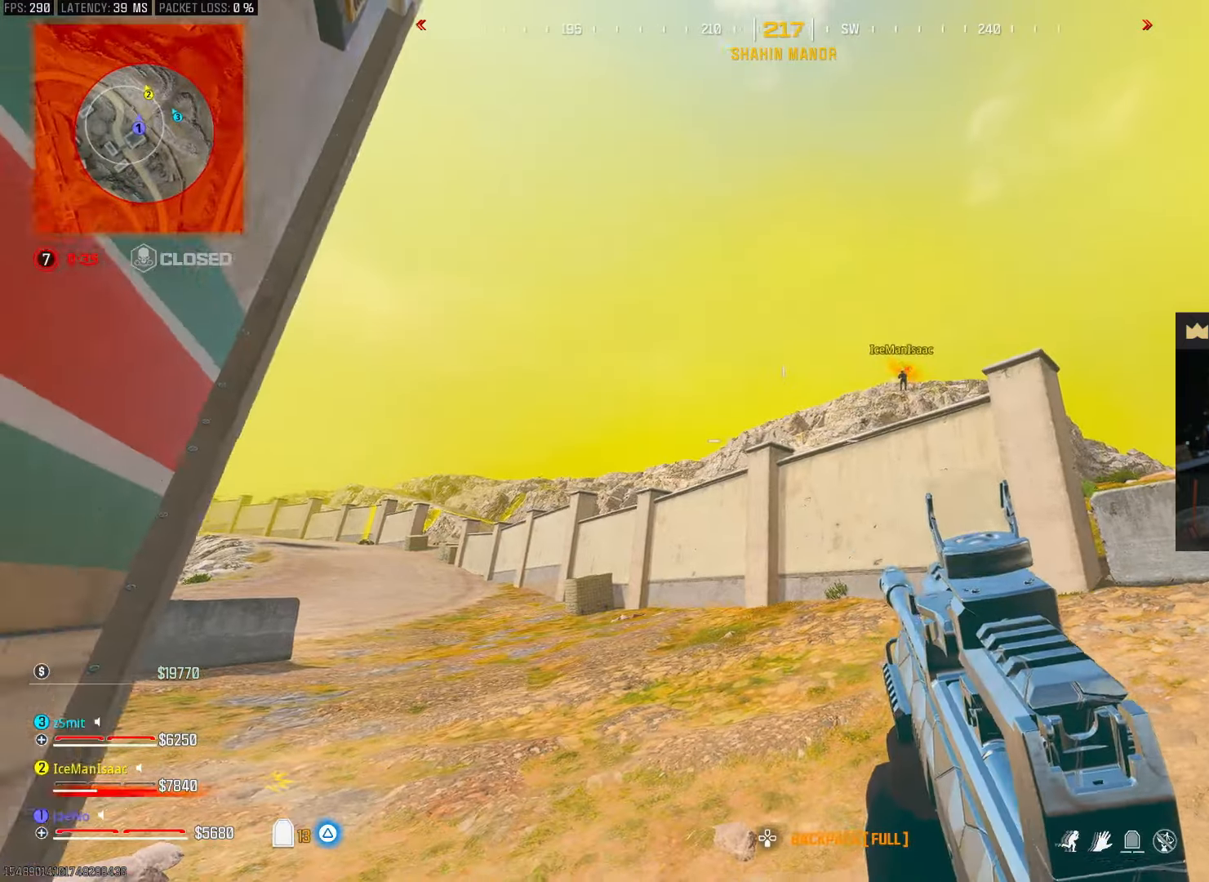
{"buttons": [], "left_stick": "left", "right_stick": "center", "events": [[150, "left_stick", "down-right"], [350, "left_stick", "center"], [400, "left_stick", "left"]]}
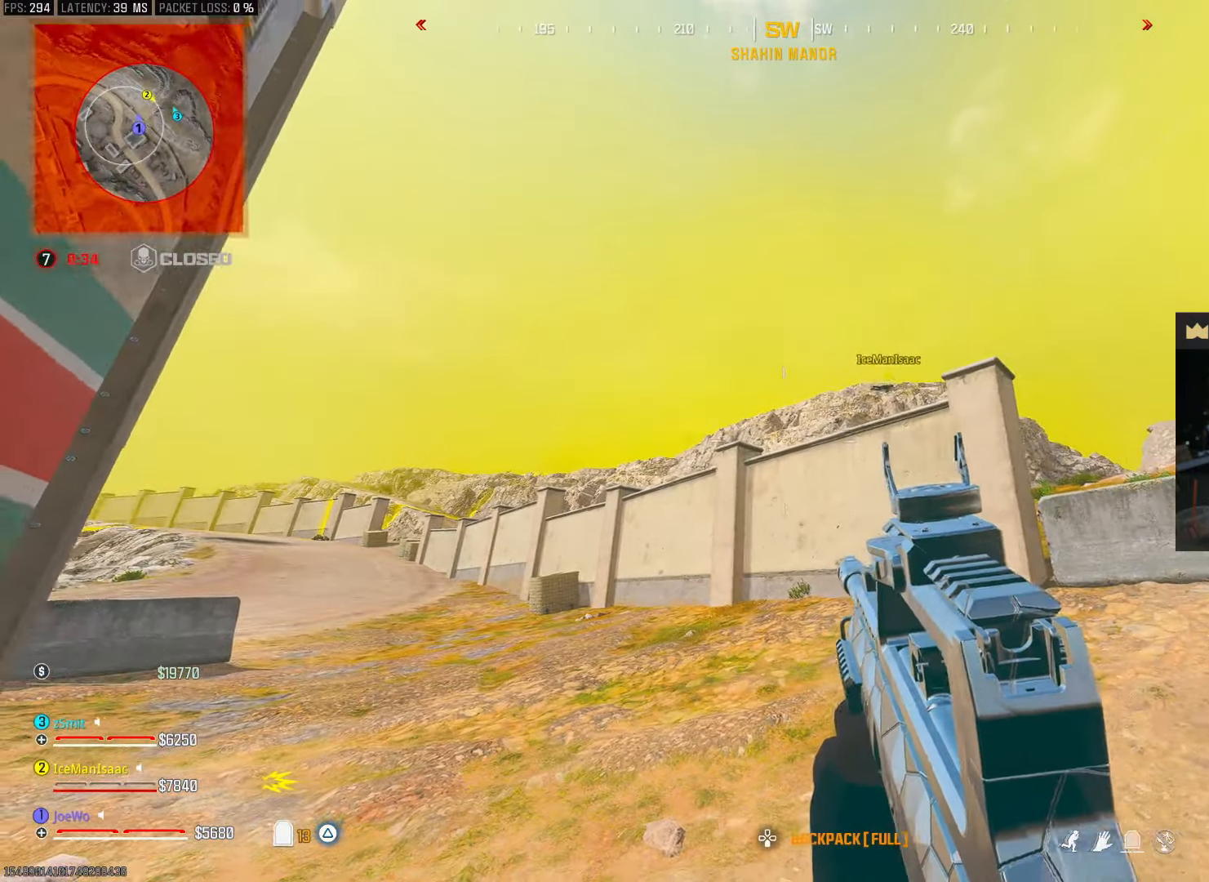
{"buttons": [], "left_stick": "left", "right_stick": "center", "events": [[100, "left_stick", "right"], [267, "left_stick", "down-right"], [417, "left_stick", "left"]]}
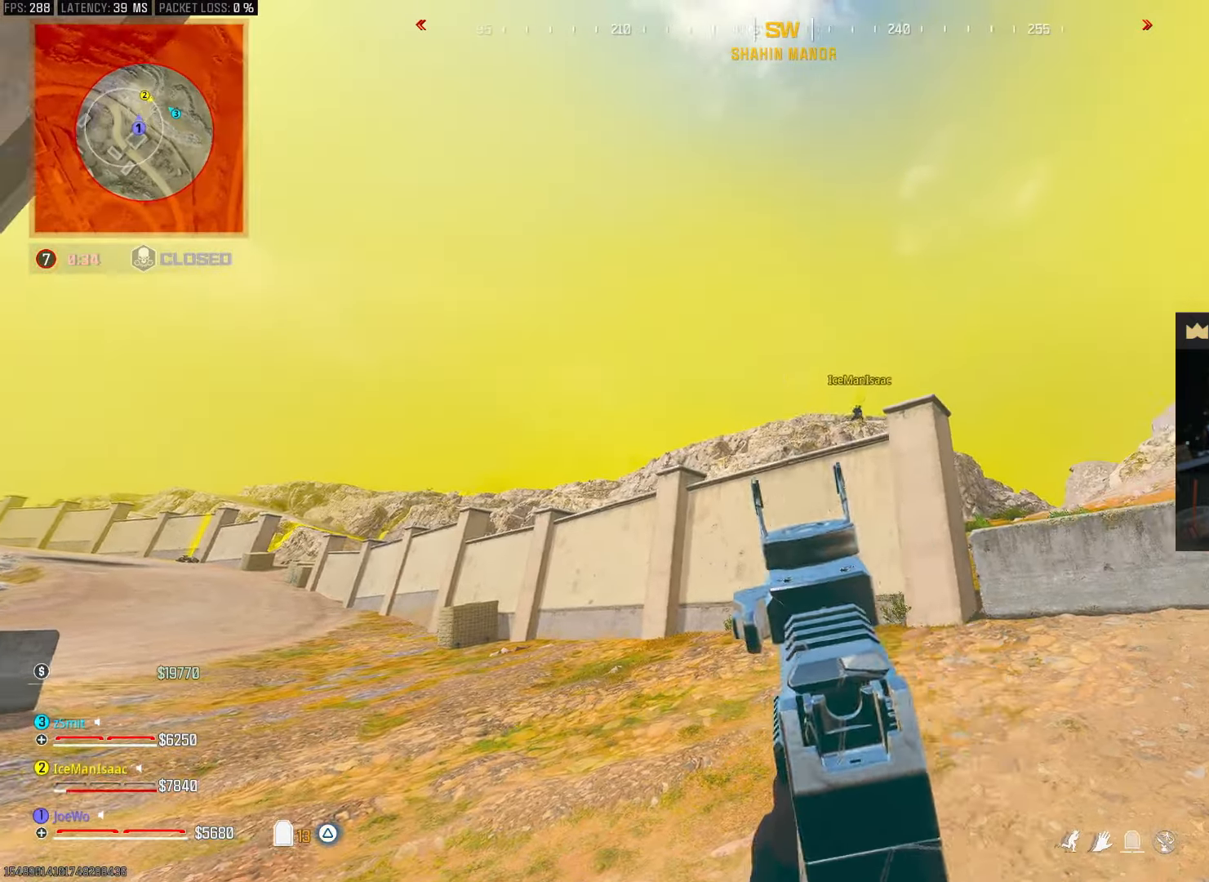
{"buttons": [], "left_stick": "center", "right_stick": "center", "events": [[267, "left_stick", "down"], [317, "left_stick", "down-right"], [450, "left_stick", "center"]]}
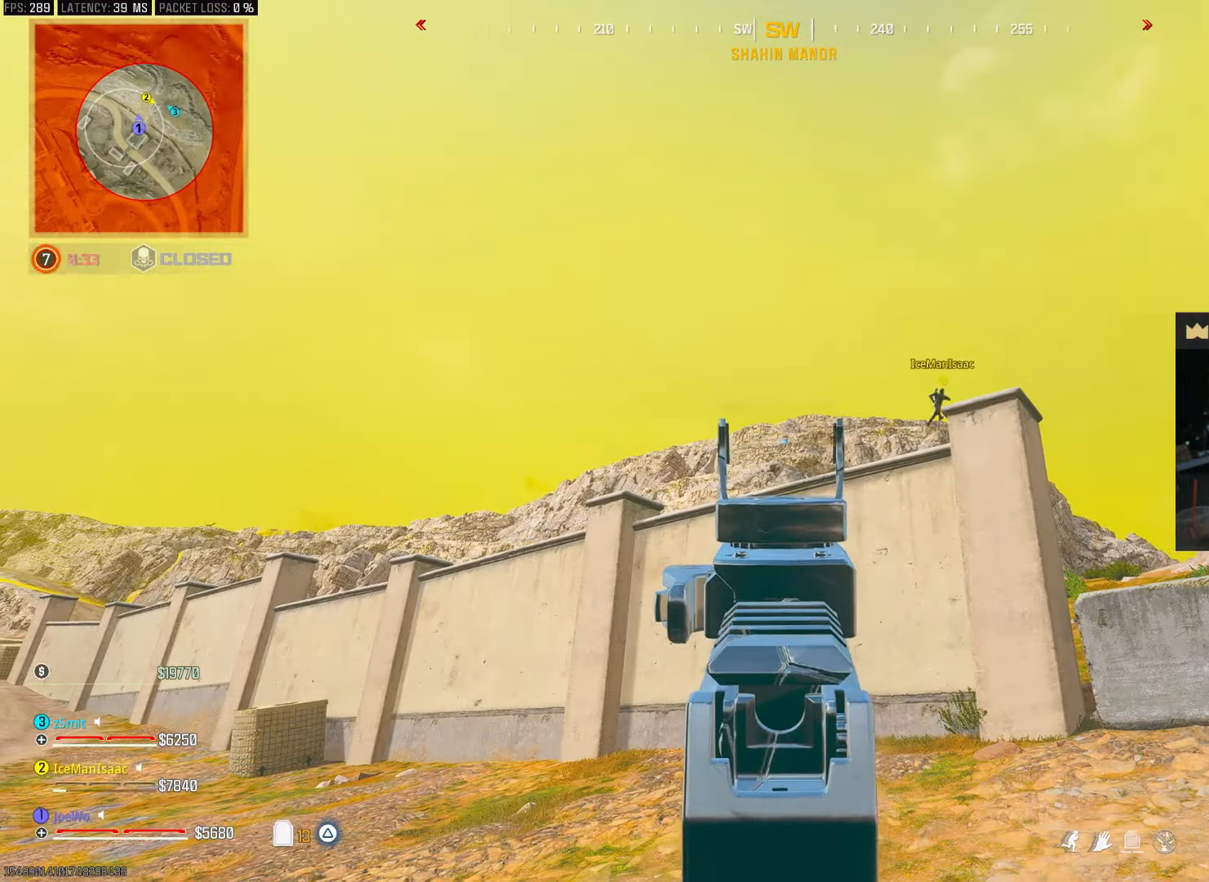
{"buttons": [], "left_stick": "down-right", "right_stick": "down-left", "events": [[133, "left_stick", "down-right"], [450, "right_stick", "down-left"]]}
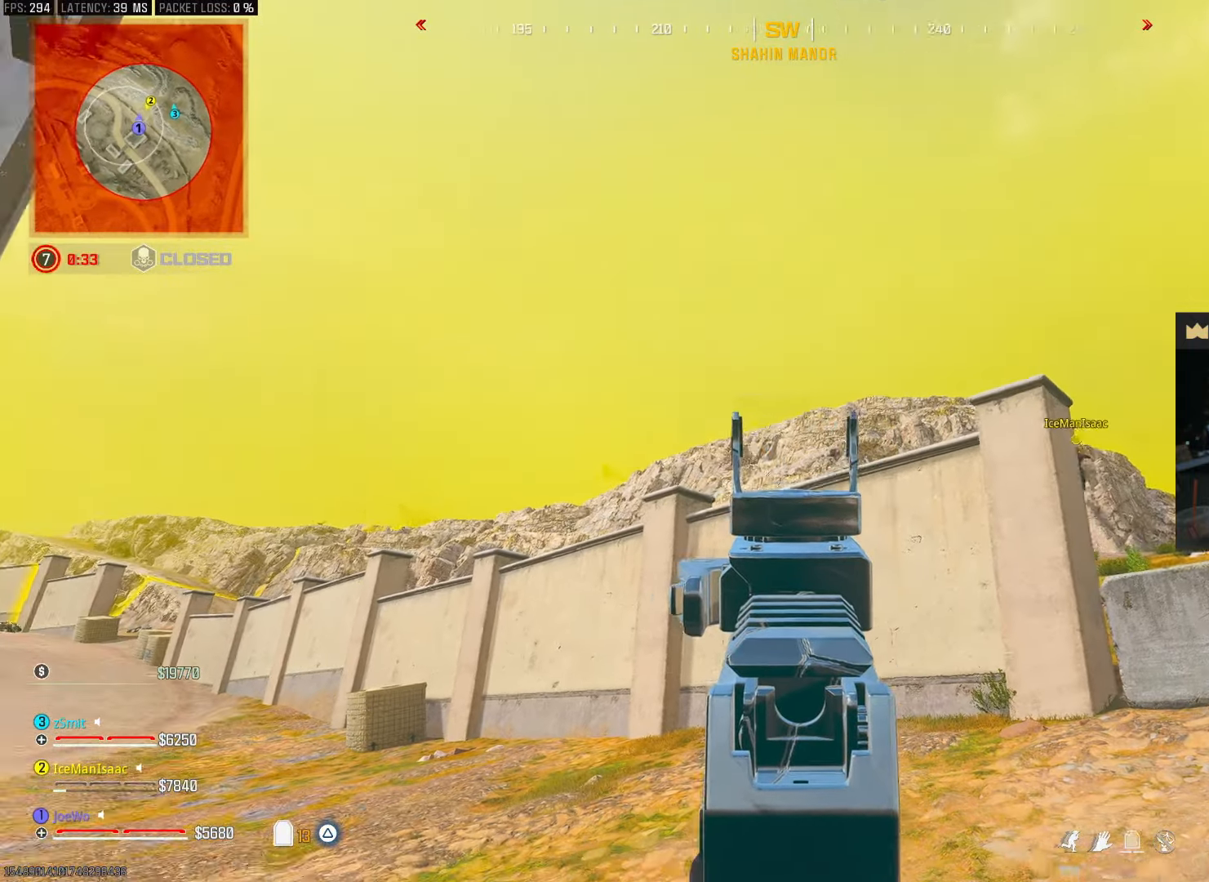
{"buttons": [], "left_stick": "center", "right_stick": "center", "events": [[67, "right_stick", "center"], [83, "left_stick", "left"], [267, "left_stick", "center"], [300, "right_stick", "down-left"], [350, "right_stick", "center"]]}
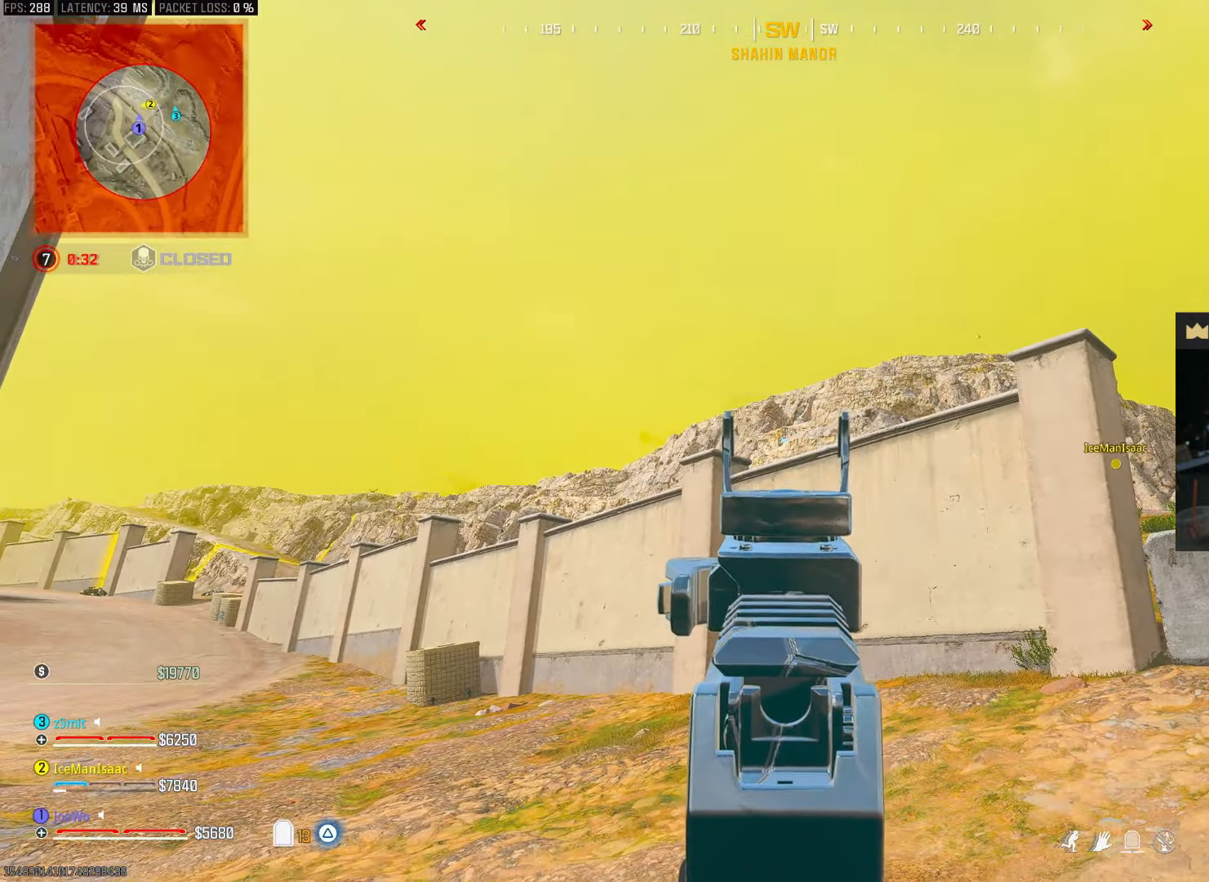
{"buttons": [], "left_stick": "center", "right_stick": "center", "events": []}
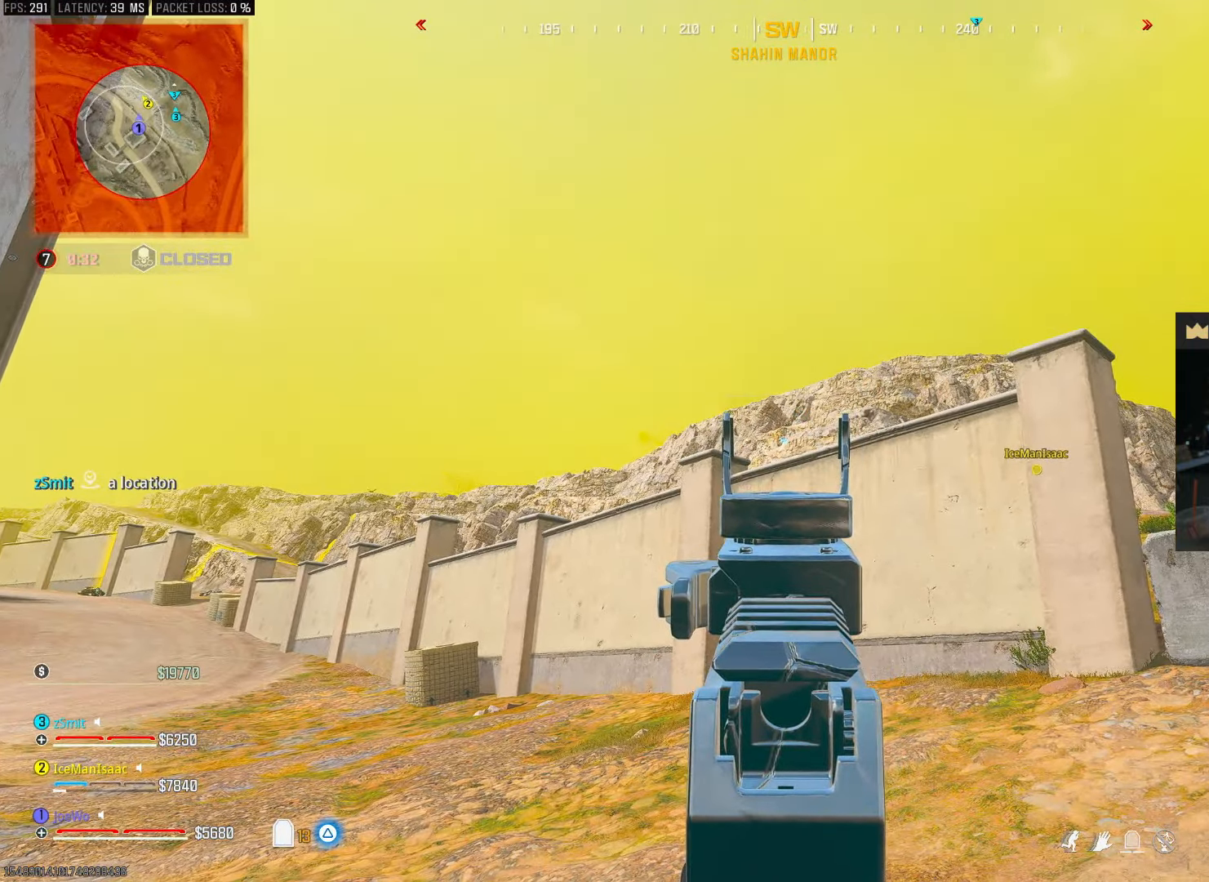
{"buttons": [], "left_stick": "center", "right_stick": "center", "events": []}
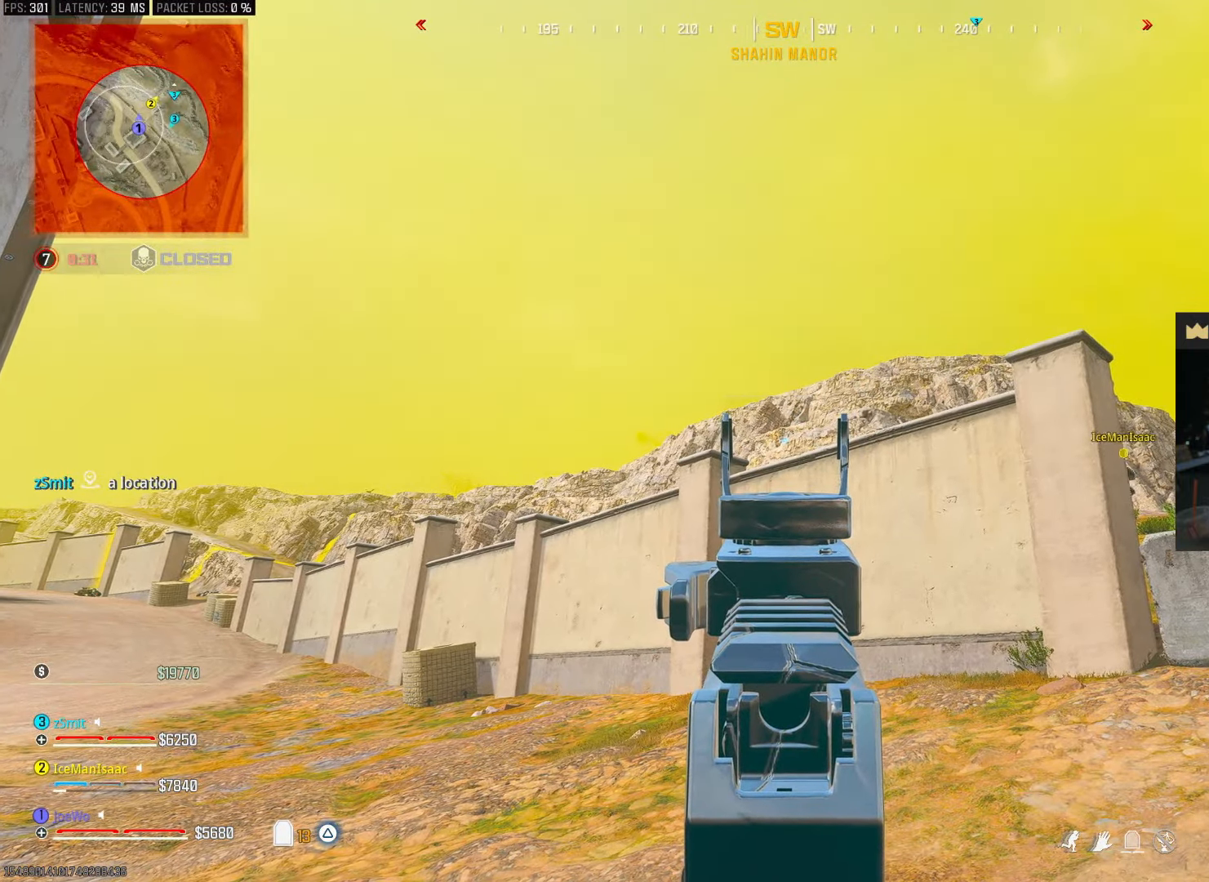
{"buttons": [], "left_stick": "down", "right_stick": "down-left", "events": [[333, "left_stick", "down"], [350, "right_stick", "down-left"]]}
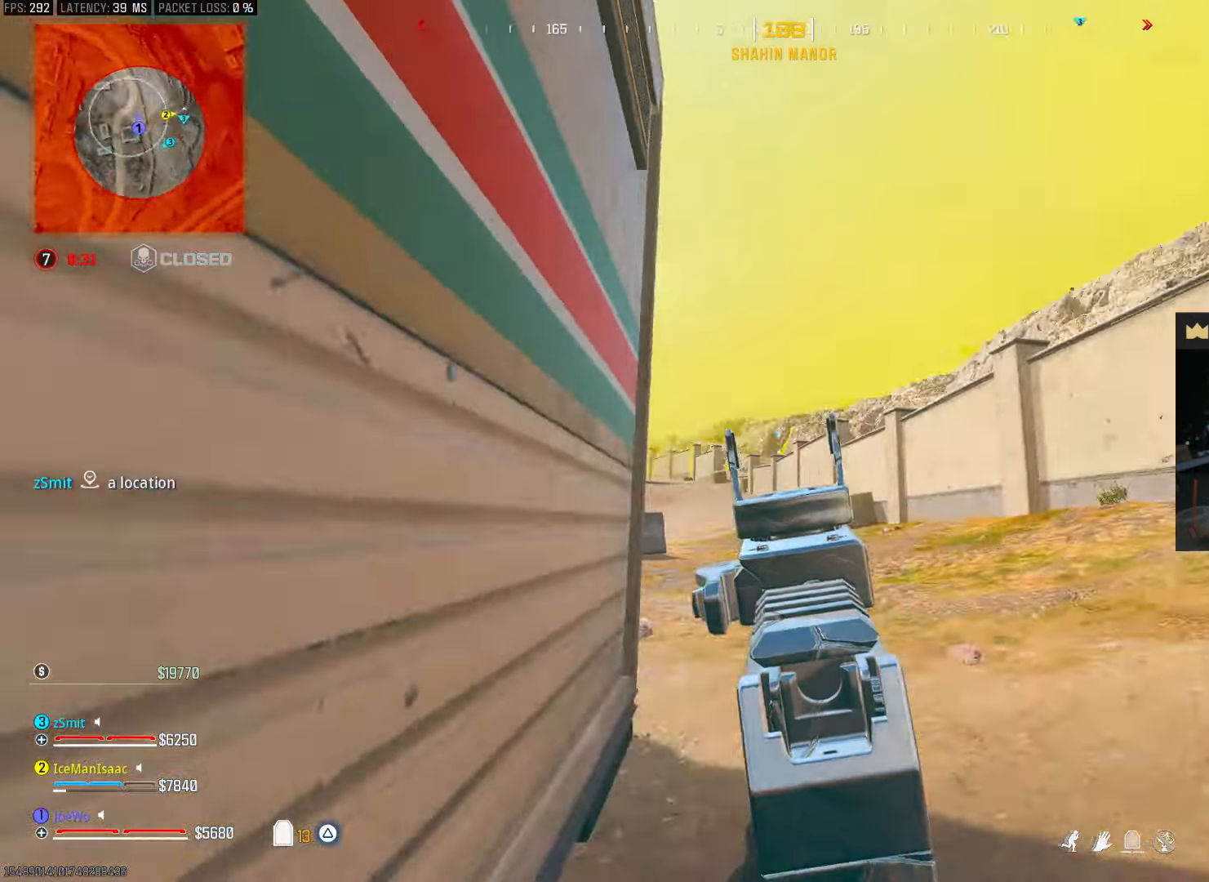
{"buttons": ["DPAD_UP"], "left_stick": "center", "right_stick": "center", "events": [[150, "left_stick", "center"], [267, "right_stick", "center"], [350, "DPAD_UP", "down"], [400, "DPAD_UP", "up"], [467, "DPAD_UP", "down"]]}
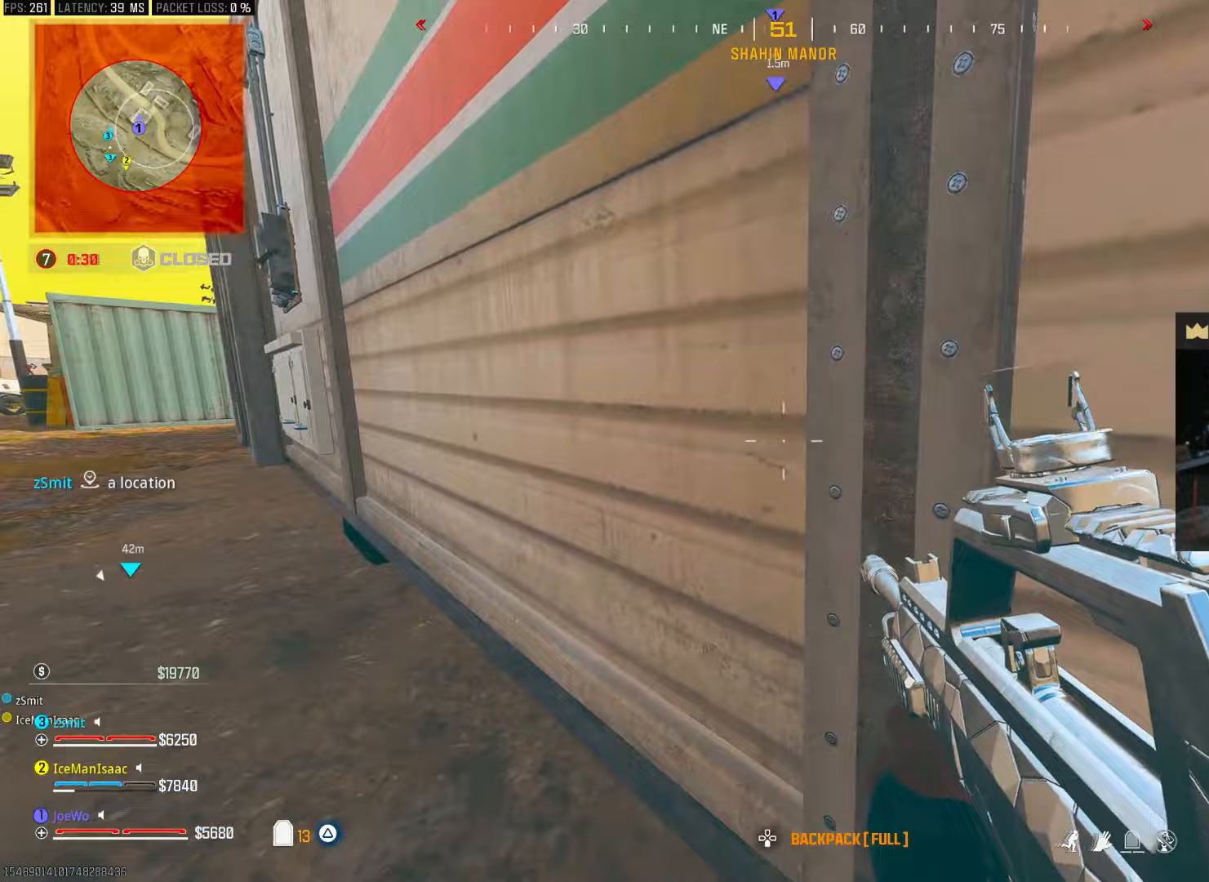
{"buttons": [], "left_stick": "down-left", "right_stick": "right", "events": [[33, "DPAD_UP", "up"], [117, "DPAD_UP", "down"], [150, "right_stick", "right"], [167, "DPAD_UP", "up"], [317, "left_stick", "down-right"], [417, "left_stick", "down-left"]]}
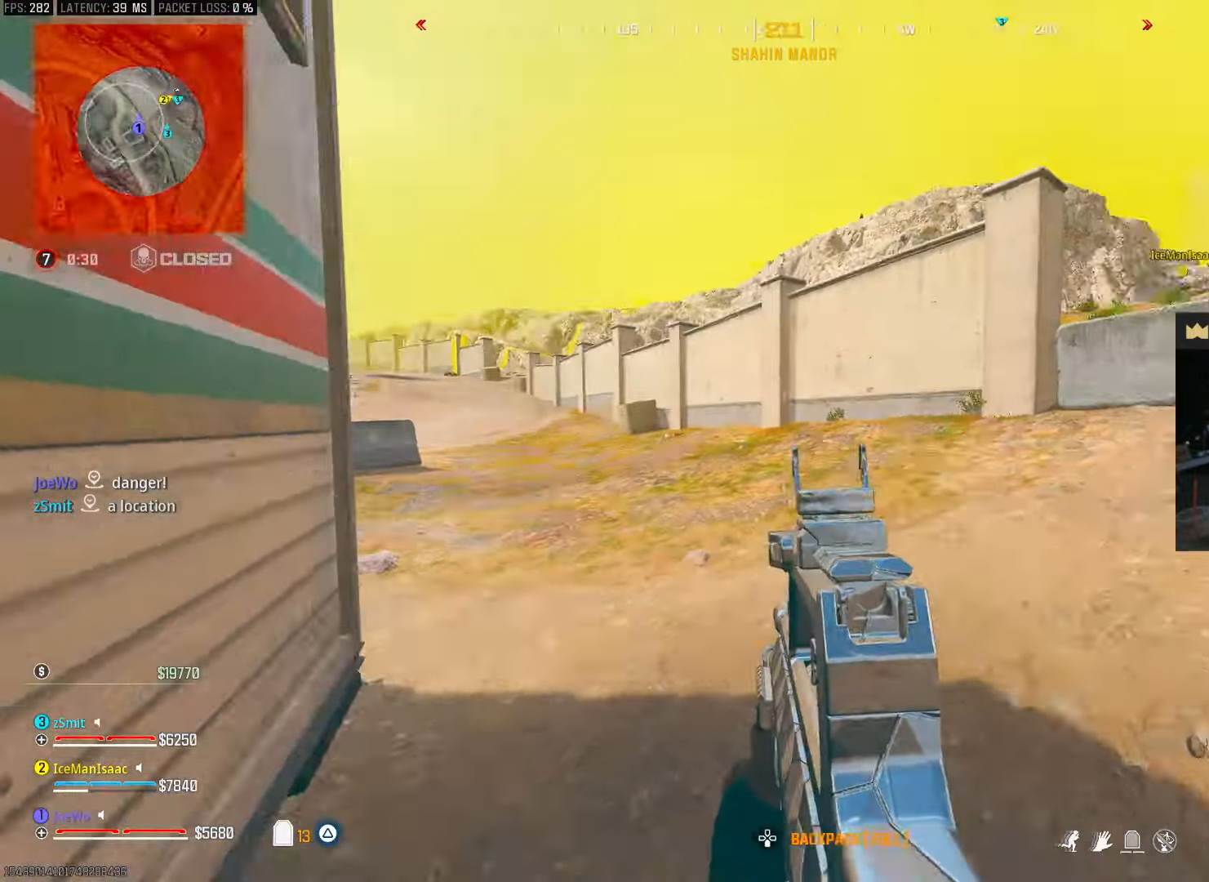
{"buttons": [], "left_stick": "up-right", "right_stick": "center", "events": [[33, "left_stick", "center"], [33, "right_stick", "center"], [150, "right_stick", "right"], [167, "left_stick", "up-right"], [317, "right_stick", "center"]]}
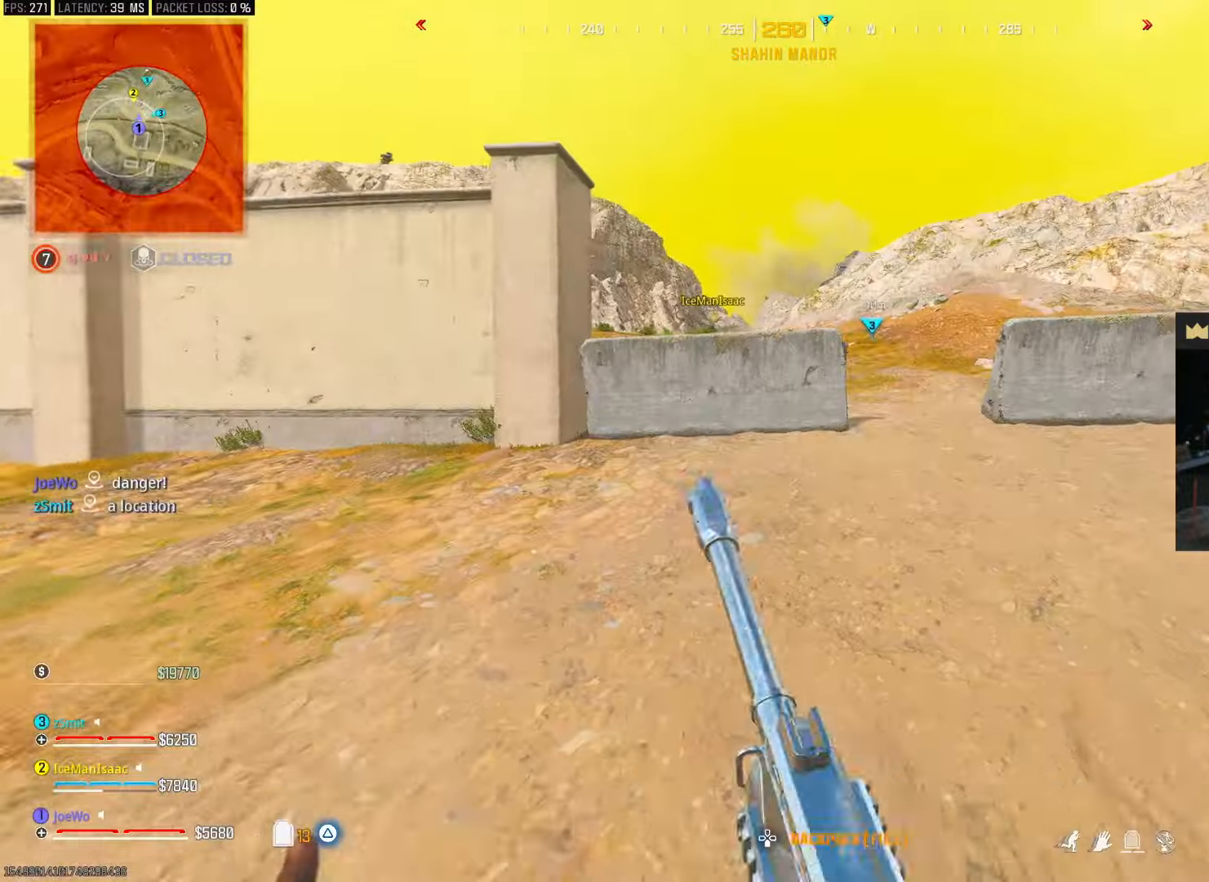
{"buttons": [], "left_stick": "up", "right_stick": "left", "events": [[50, "right_stick", "right"], [183, "left_stick", "up"], [217, "right_stick", "center"], [400, "right_stick", "left"]]}
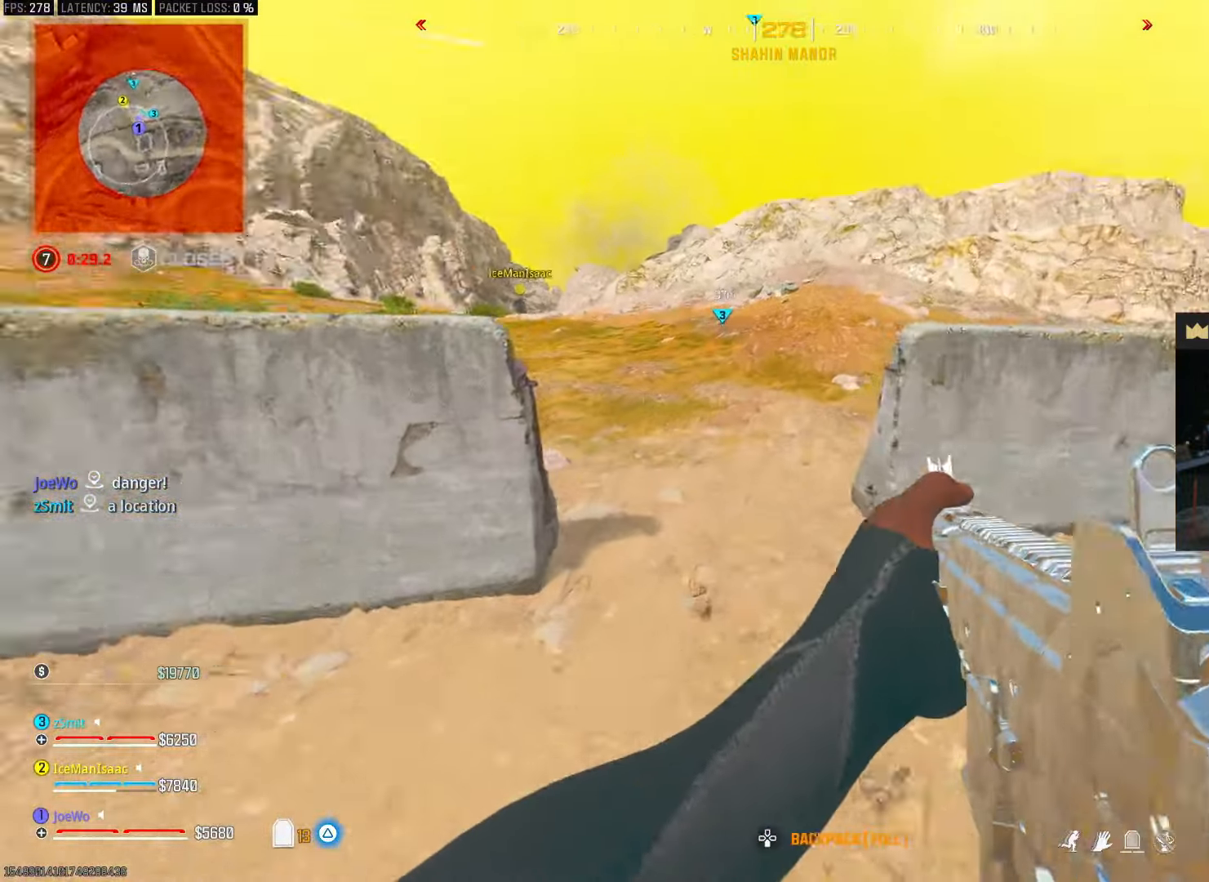
{"buttons": [], "left_stick": "up", "right_stick": "center"}
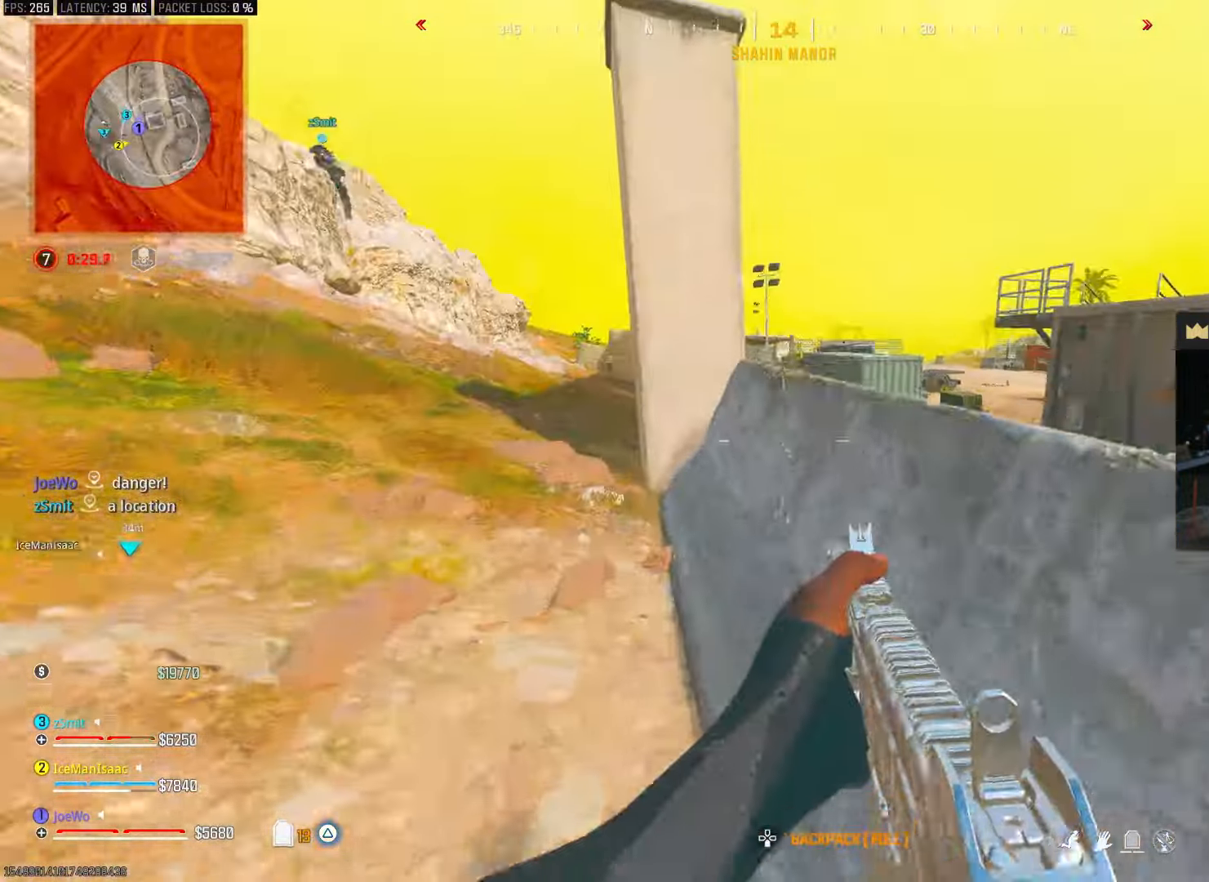
{"buttons": [], "left_stick": "up", "right_stick": "up-right", "events": [[217, "right_stick", "left"], [400, "right_stick", "up-right"]]}
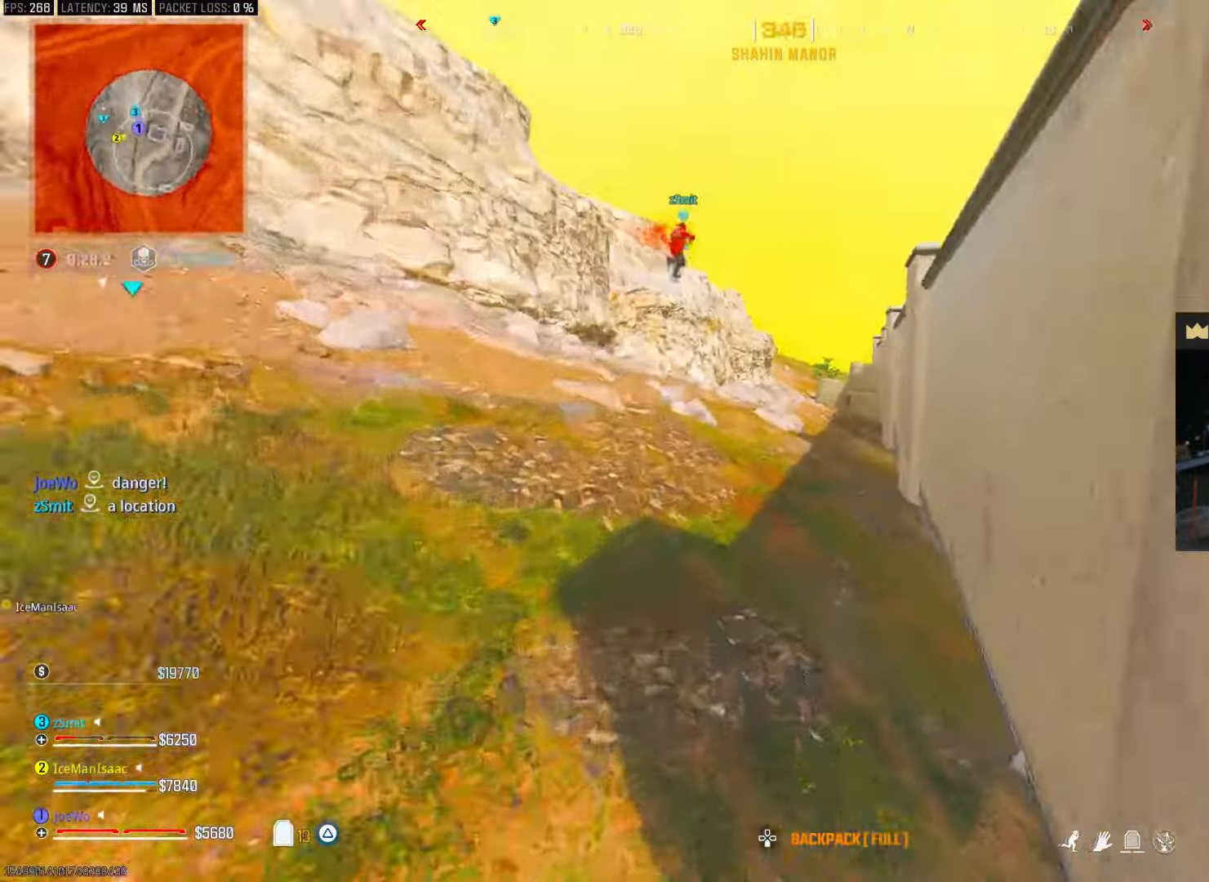
{"buttons": [], "left_stick": "up-right", "right_stick": "down-left", "events": [[67, "right_stick", "center"], [400, "right_stick", "down-left"], [417, "left_stick", "up-right"]]}
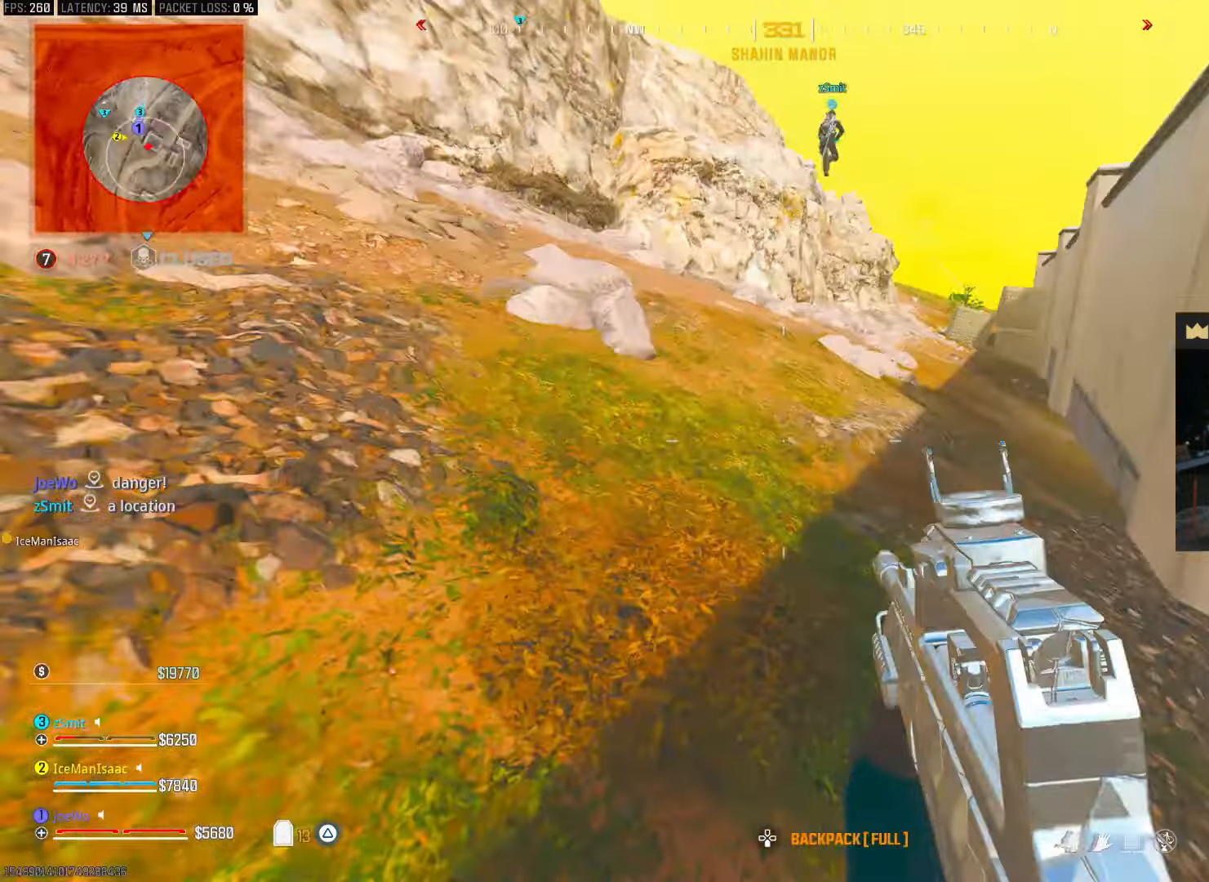
{"buttons": [], "left_stick": "down", "right_stick": "right", "events": [[33, "CROSS", "down"], [83, "CROSS", "up"], [117, "left_stick", "down-right"], [133, "right_stick", "up-left"], [200, "left_stick", "down"], [317, "right_stick", "center"], [417, "right_stick", "right"]]}
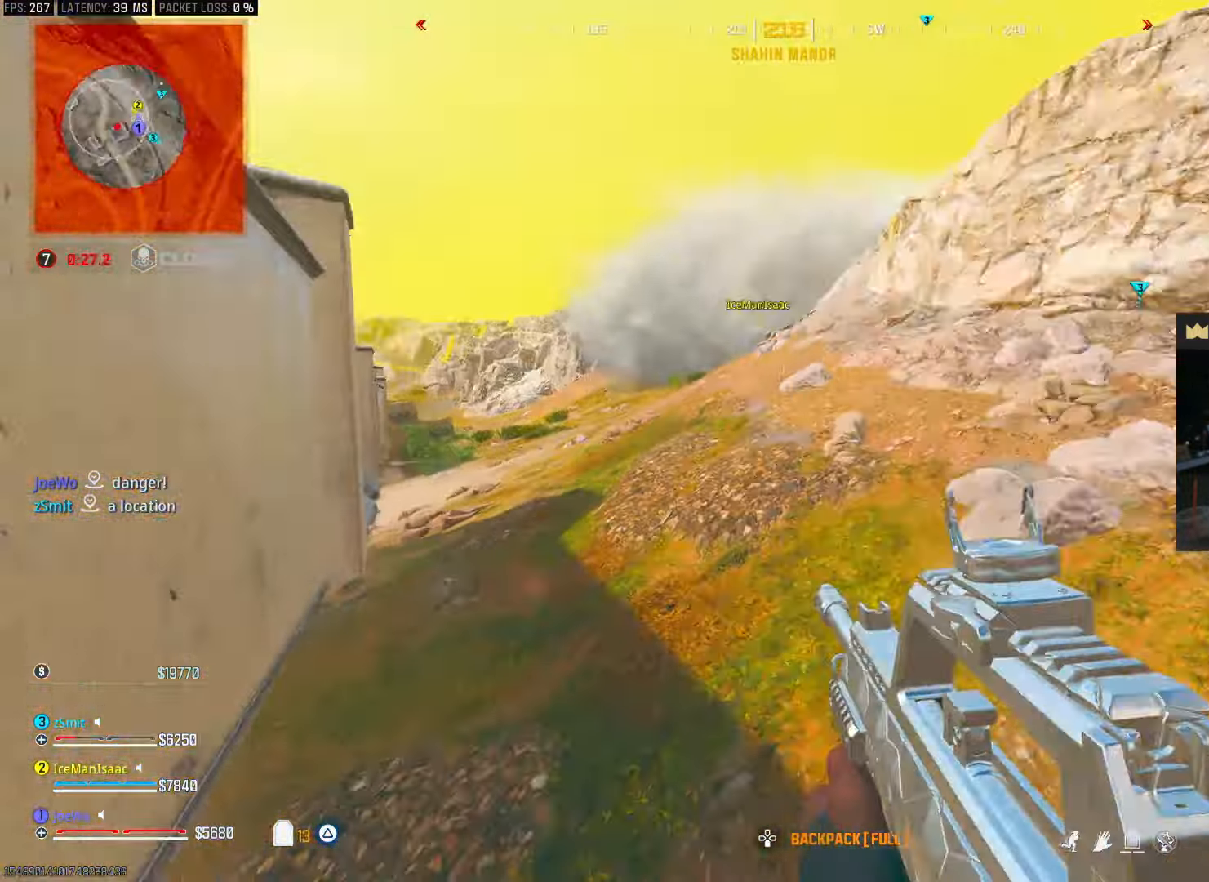
{"buttons": [], "left_stick": "up-right", "right_stick": "center", "events": [[117, "left_stick", "up-right"], [250, "right_stick", "center"]]}